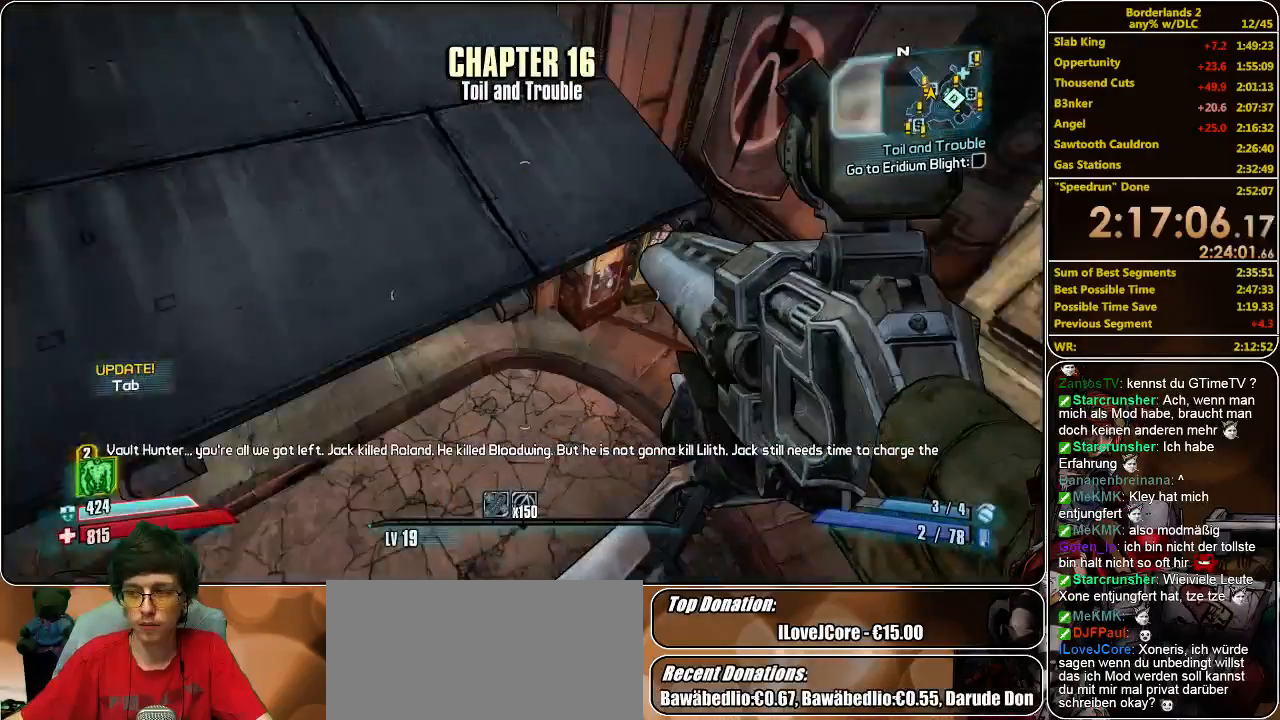
Gameplay with keyboard and mouse; each line is a JSON object with the keys and mouse buttons held at the frame after it. "events" lists presses ("down") and releases ("up") of "a", "alt", "c", "ctrl", "d", "e", "f", "q", "r", "s", "shift", "space", "tab", "v", "w", "x", "z", "mouse_left", "mouse_middle", "mouse_right", "mouse_wheel_up" and "mouse_wheel_down" between this image and that frame as [ms after this image, input, new state], when the widget could be followed in between. "mouse_left", "mouse_middle", "mouse_right", "mouse_wheel_up", "mouse_wheel_down" = the "left", "middle", "right", "wheel_up", "wheel_down" buttons of the "mouse" list. No other keys are recorded. Mouse movement is not recorded.
{"keys": ["w"], "mouse": [], "events": []}
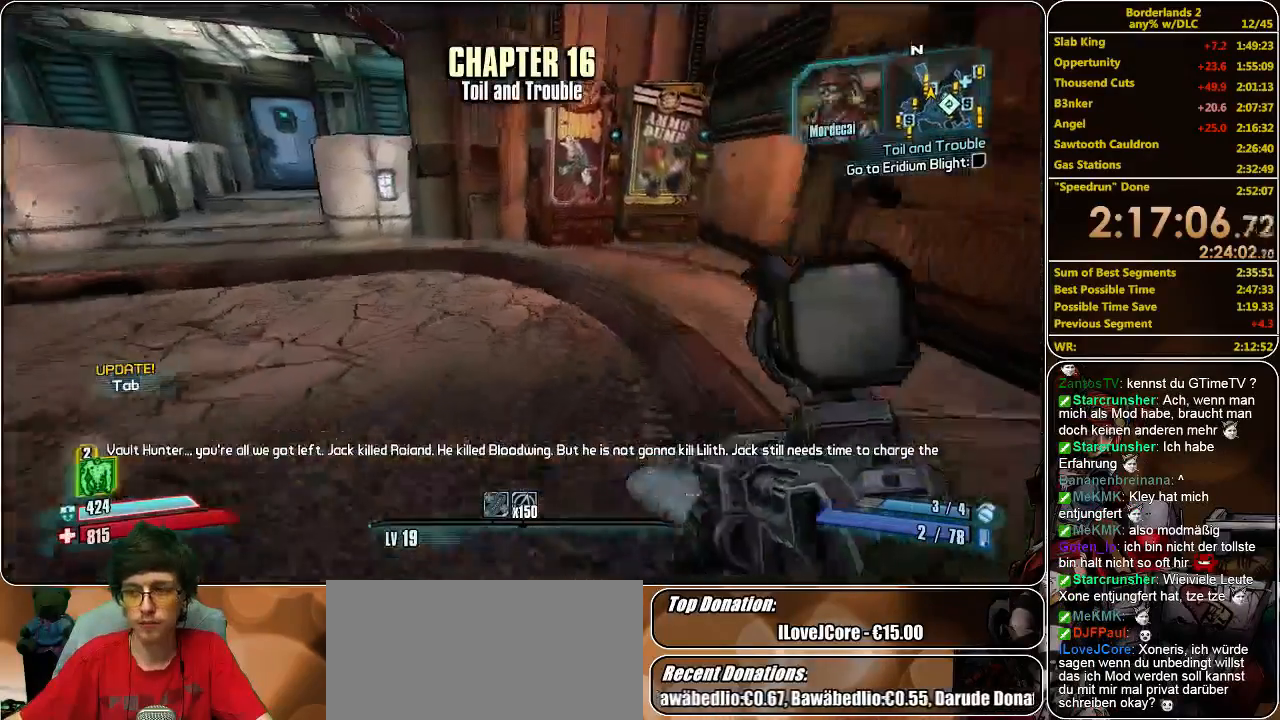
{"keys": ["w"], "mouse": [], "events": [[100, "a", "down"], [233, "a", "up"]]}
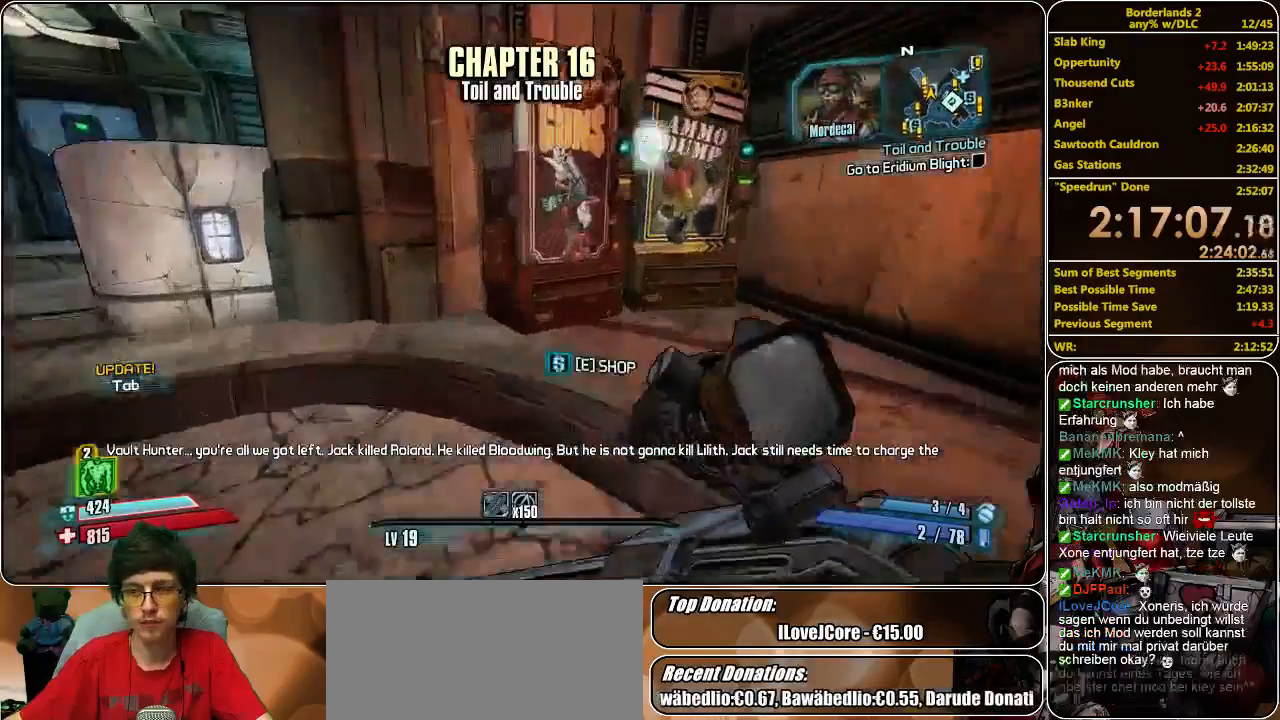
{"keys": [], "mouse": [], "events": [[133, "w", "up"], [166, "e", "down"], [200, "e", "up"]]}
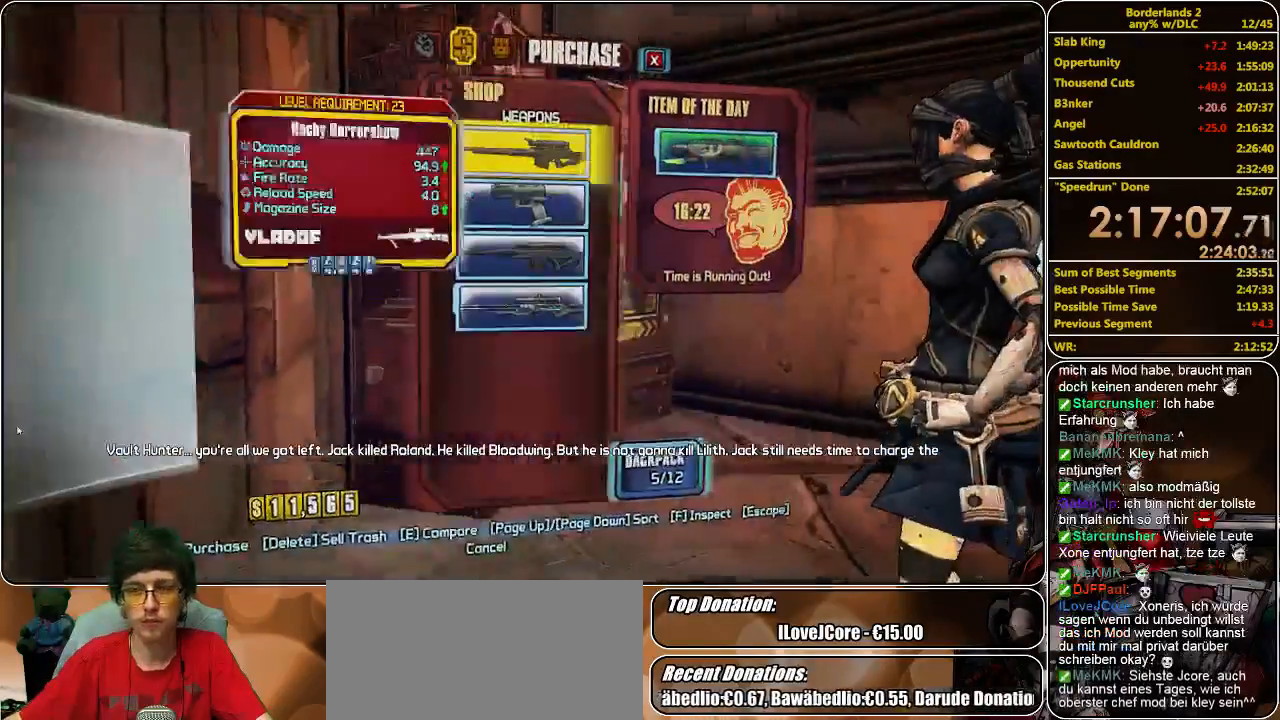
{"keys": [], "mouse": [], "events": []}
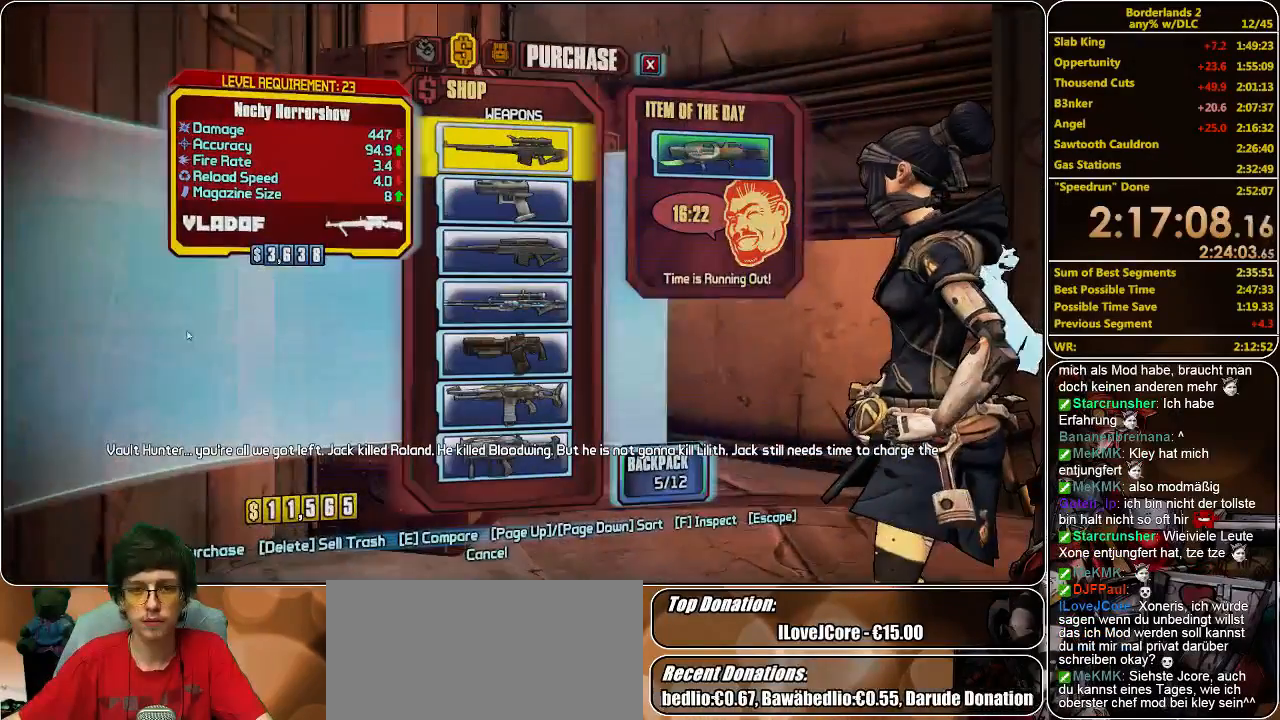
{"keys": [], "mouse": [], "events": []}
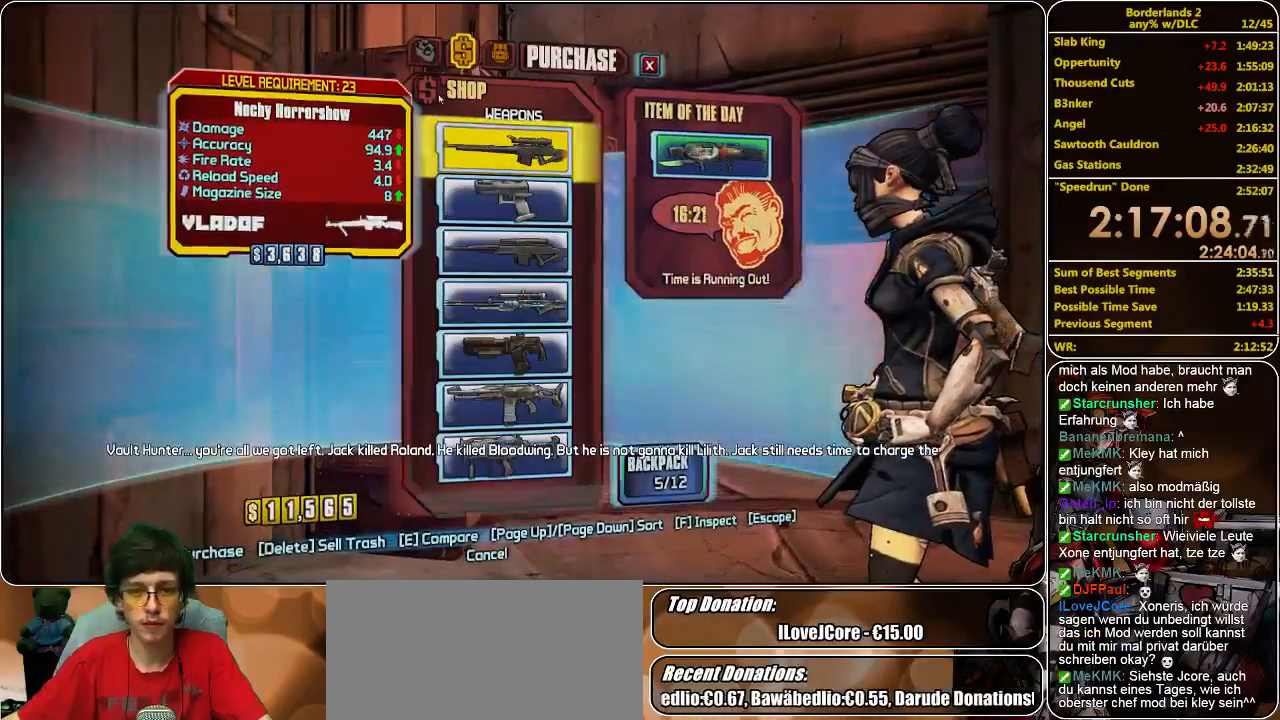
{"keys": [], "mouse": [], "events": []}
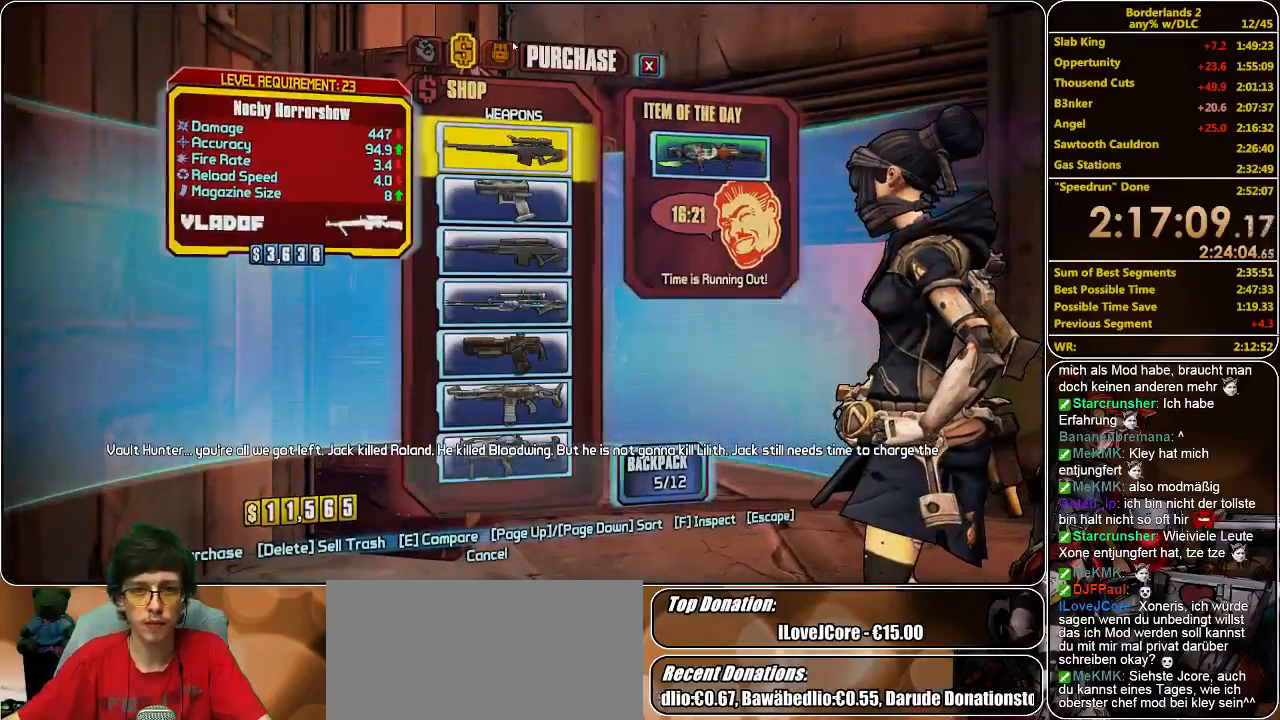
{"keys": [], "mouse": [], "events": [[100, "mouse_left", "down"], [166, "mouse_left", "up"]]}
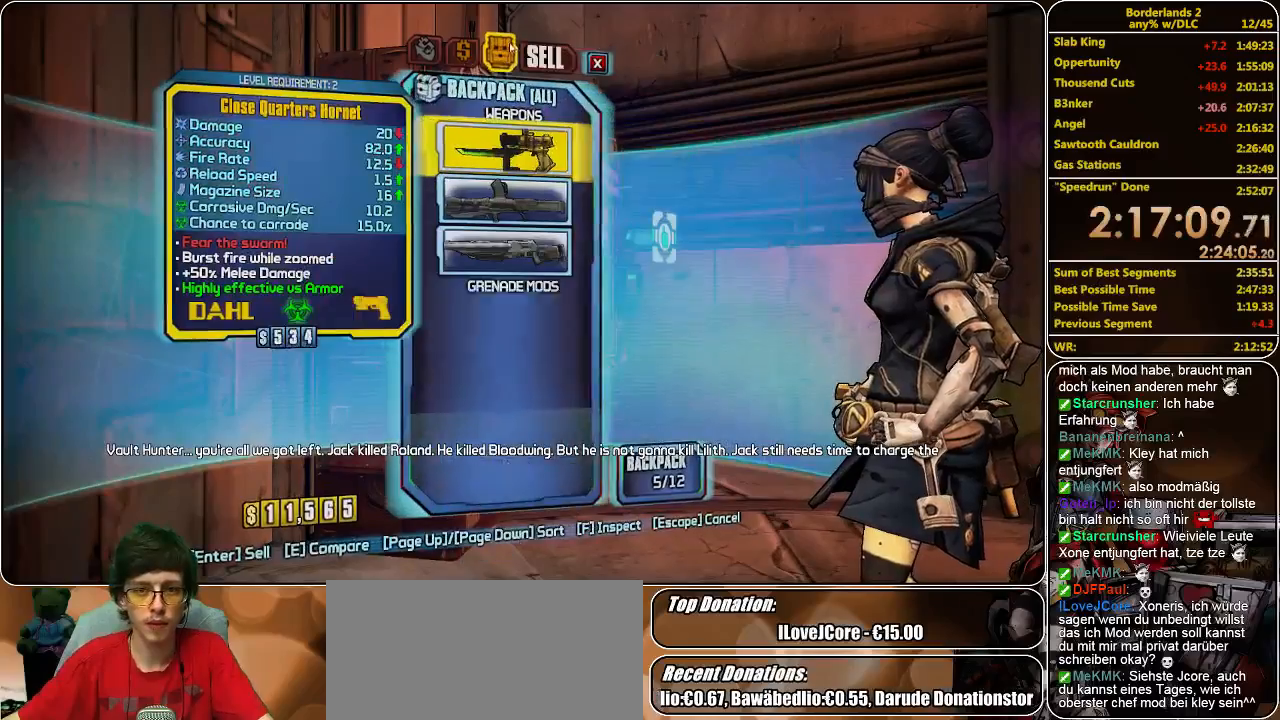
{"keys": [], "mouse": [], "events": []}
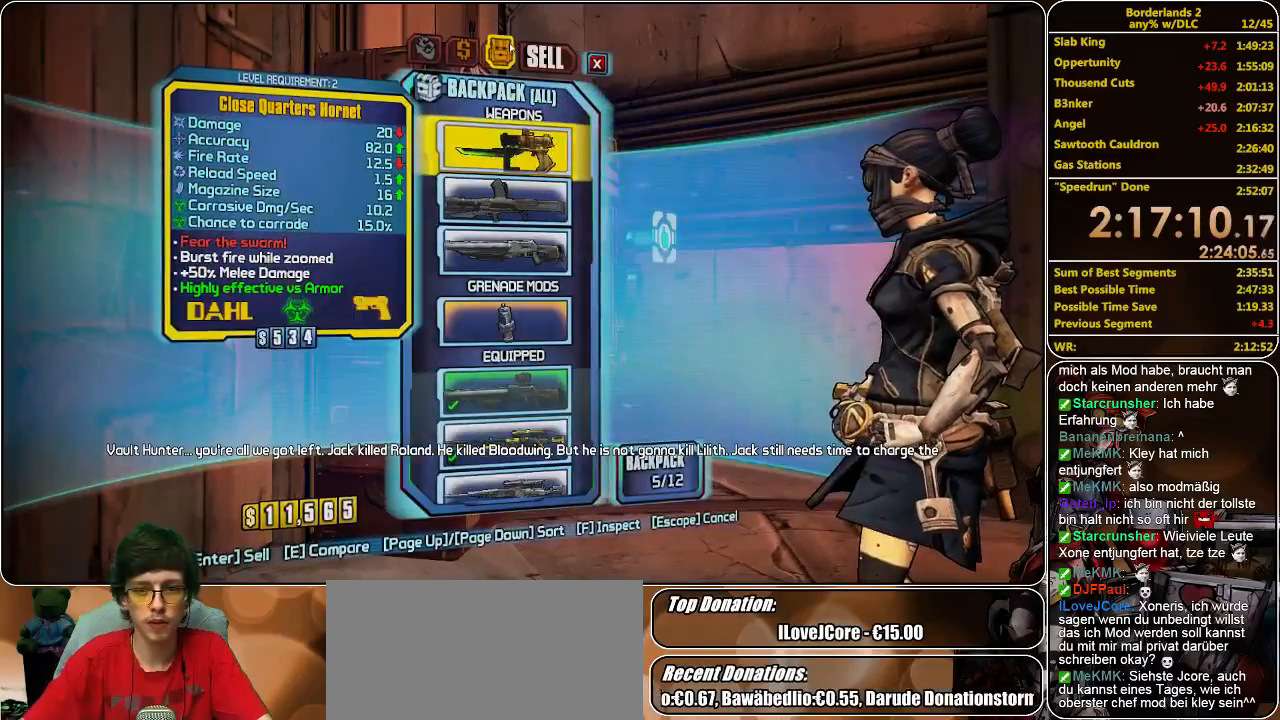
{"keys": [], "mouse": [], "events": []}
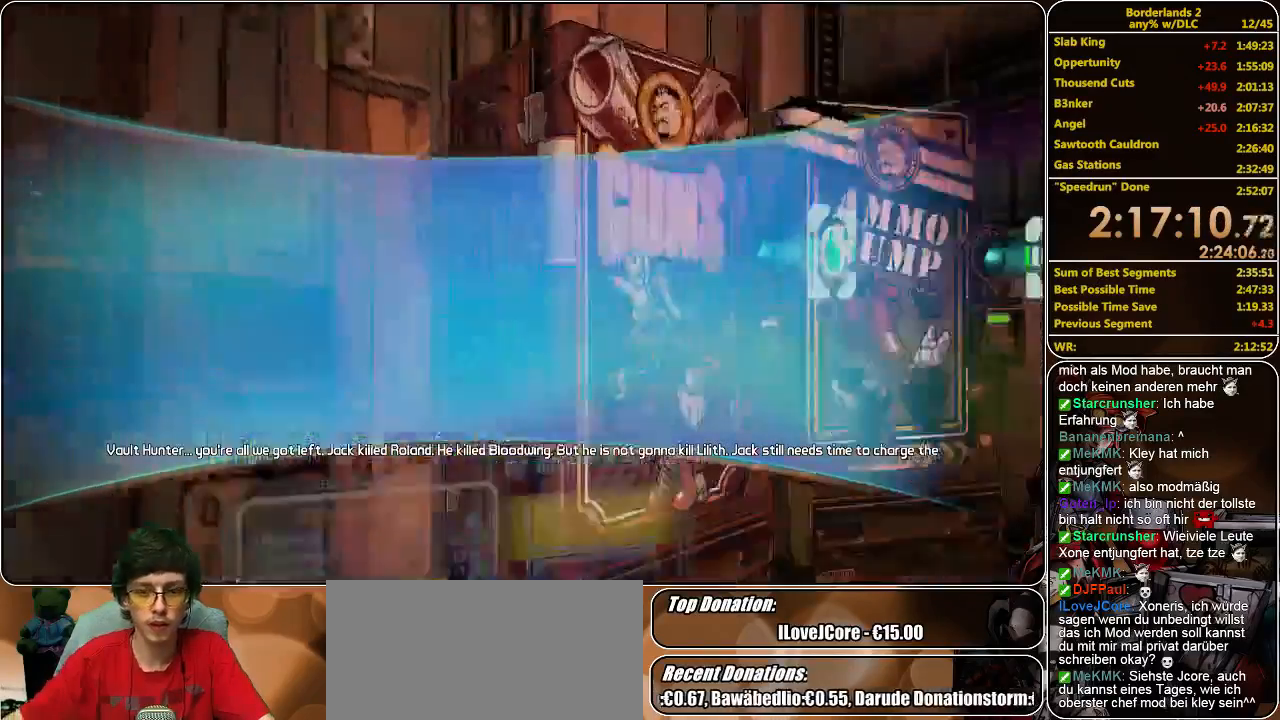
{"keys": ["shift", "w"], "mouse": [], "events": [[200, "w", "down"], [266, "shift", "down"]]}
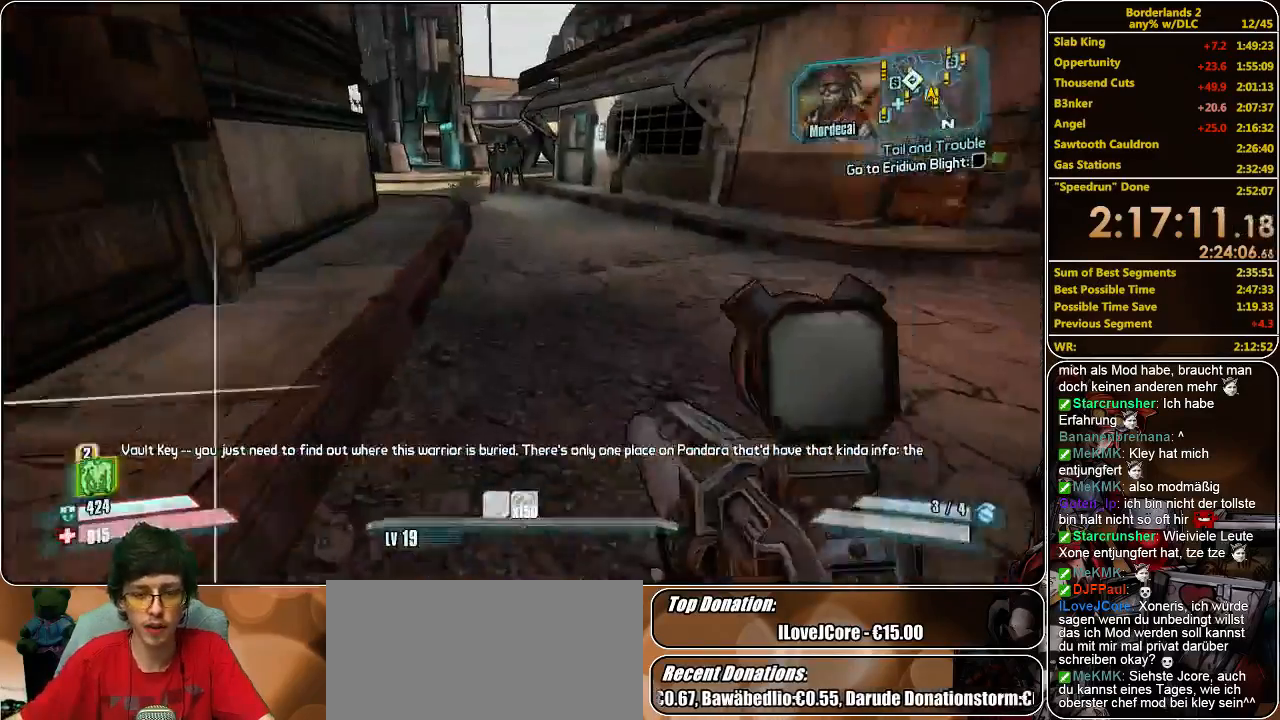
{"keys": ["w"], "mouse": [], "events": [[266, "shift", "up"]]}
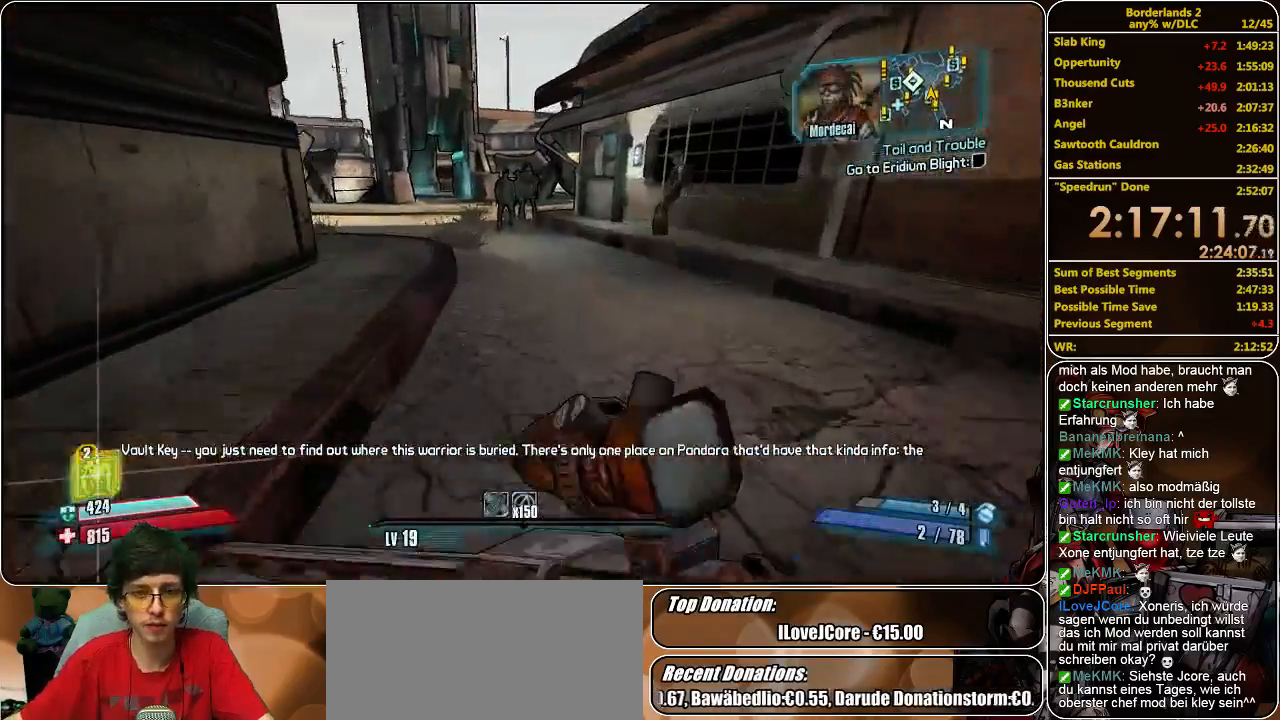
{"keys": ["w"], "mouse": [], "events": []}
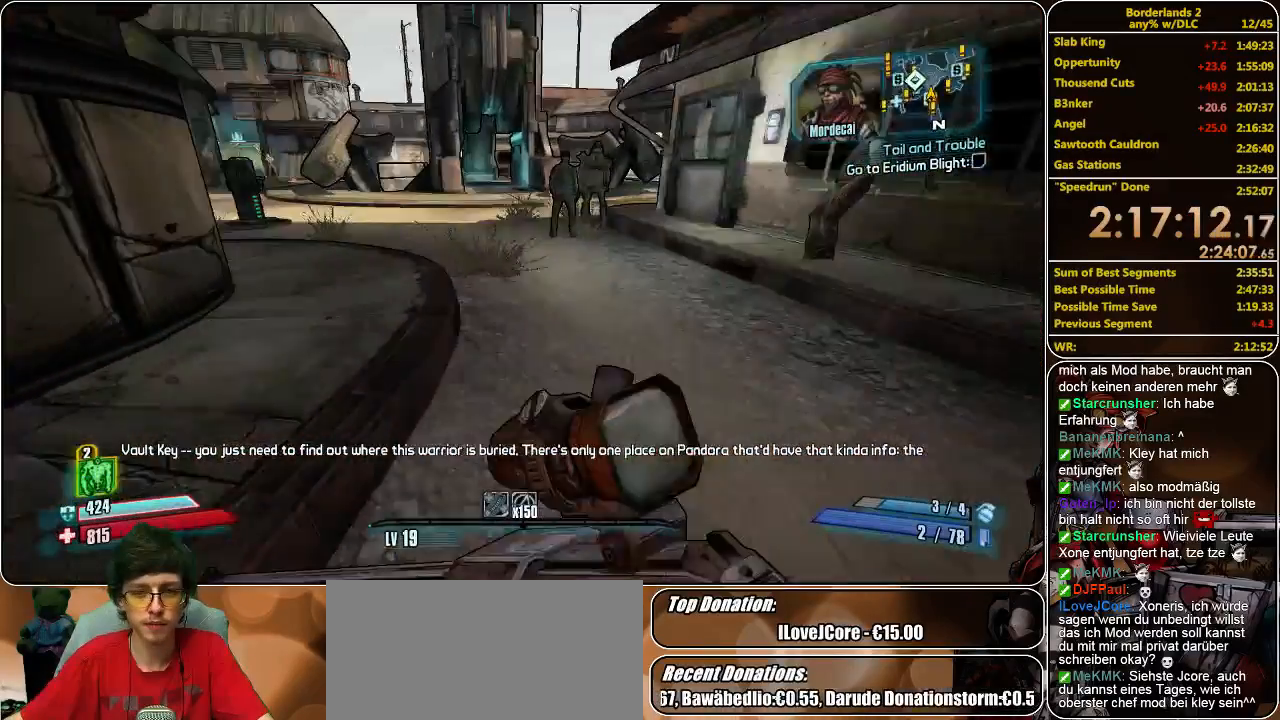
{"keys": ["w"], "mouse": [], "events": []}
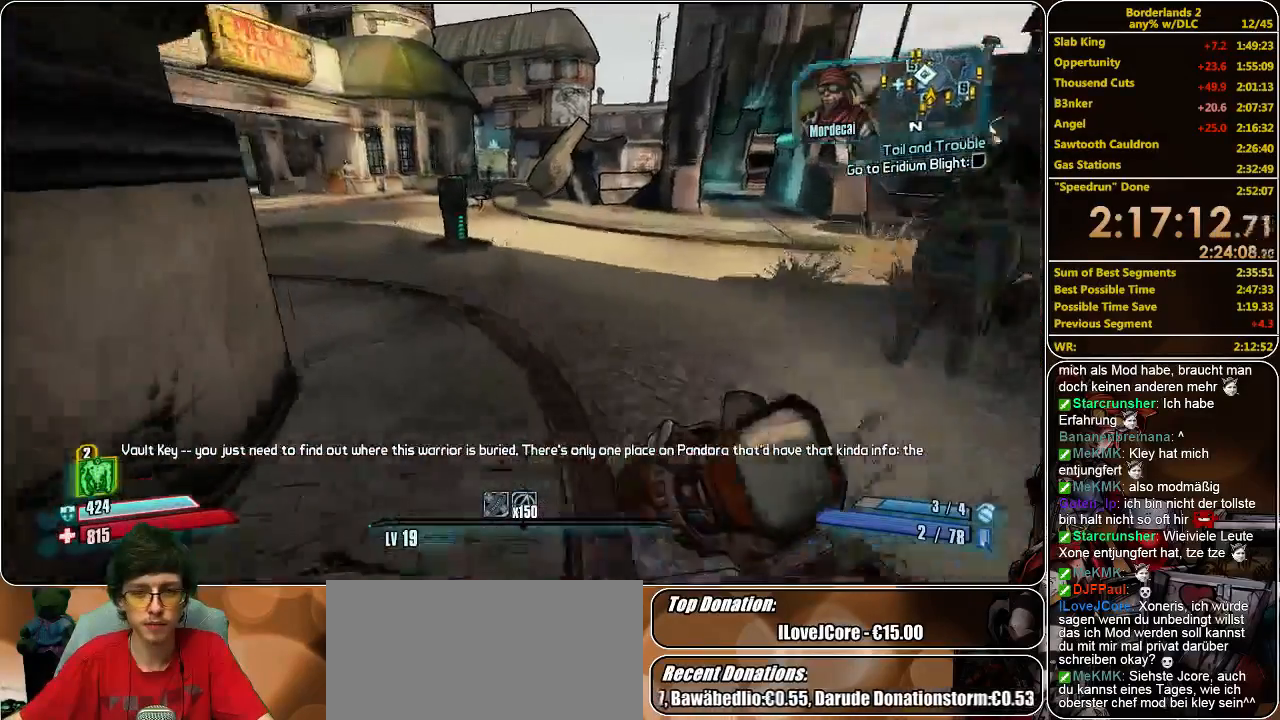
{"keys": ["w"], "mouse": [], "events": []}
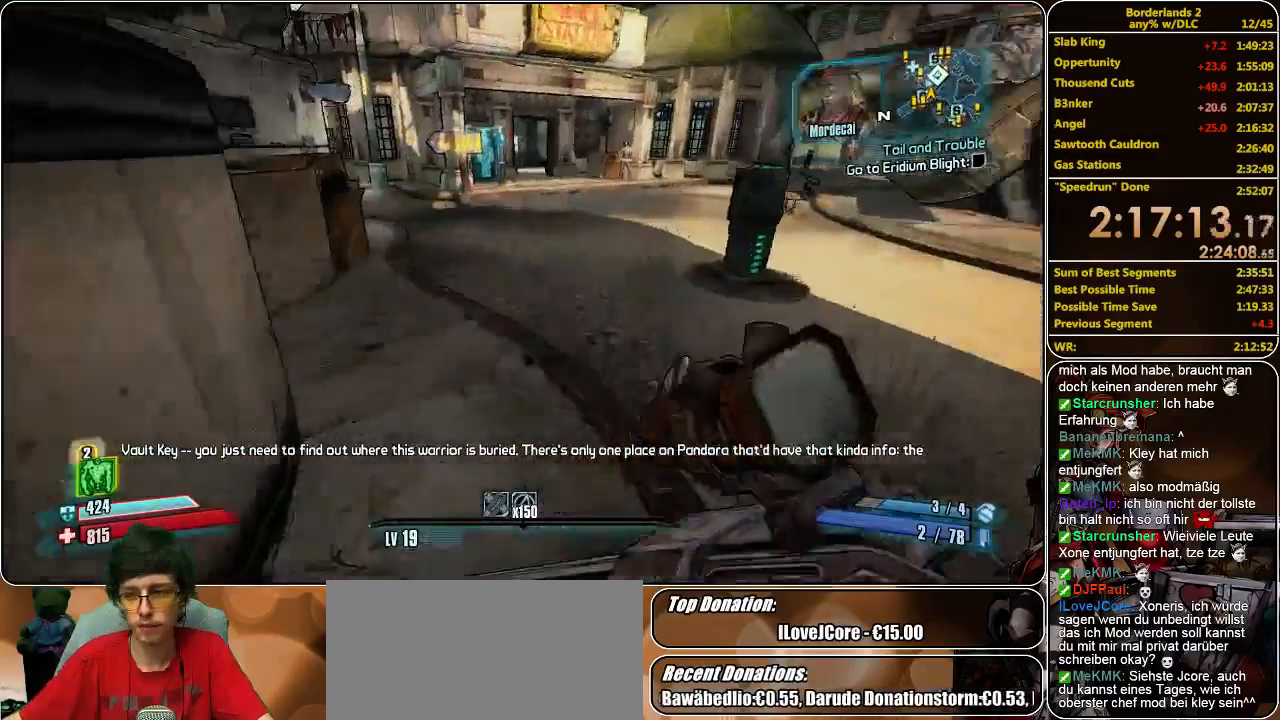
{"keys": ["w"], "mouse": [], "events": []}
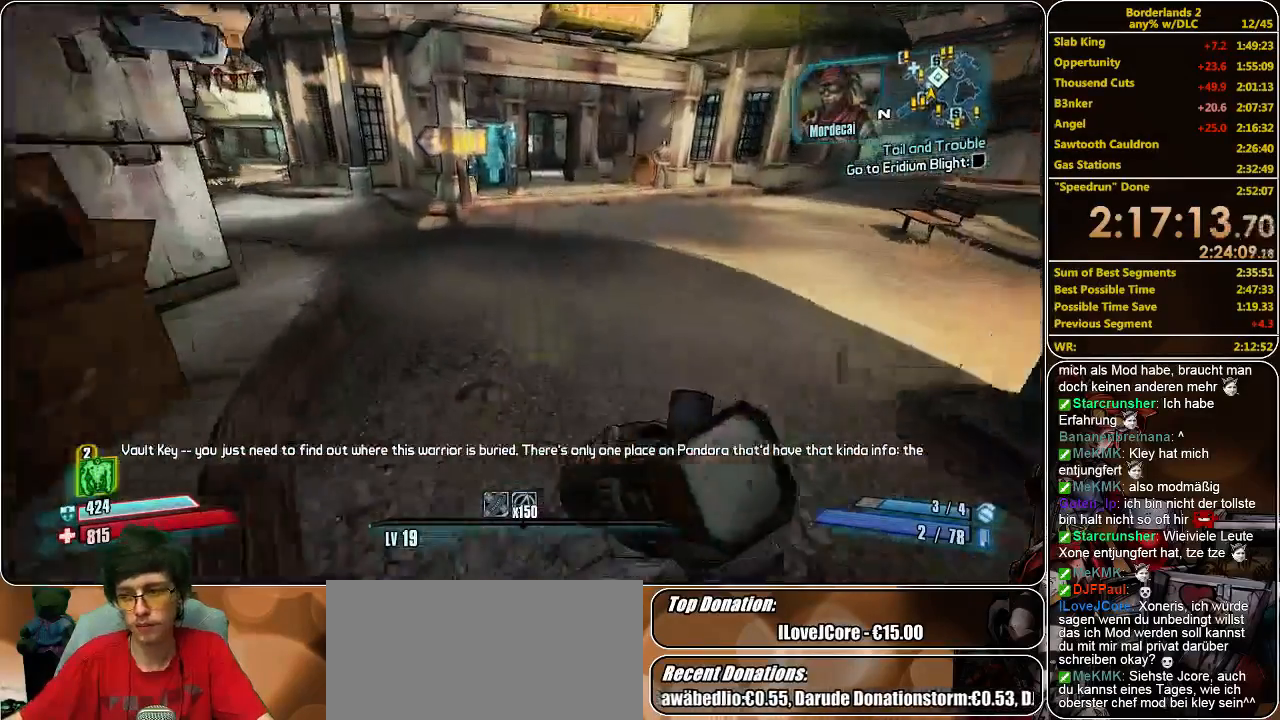
{"keys": ["w"], "mouse": [], "events": []}
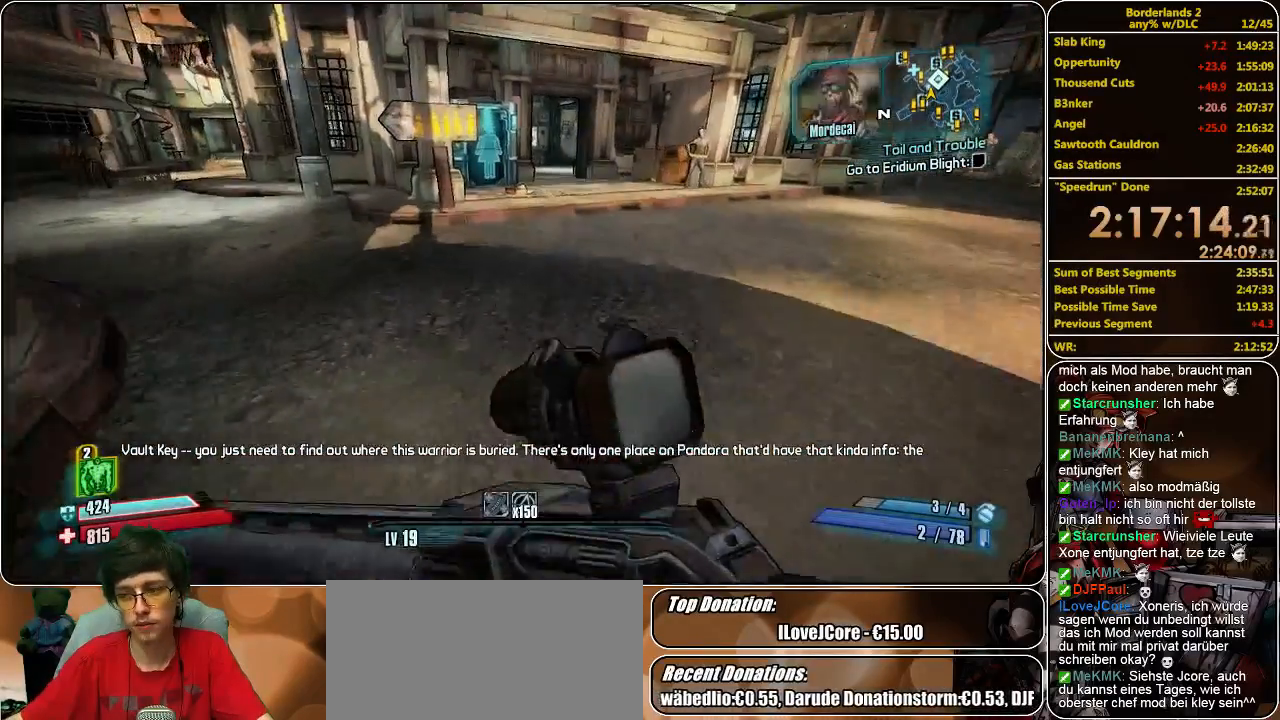
{"keys": ["w"], "mouse": [], "events": []}
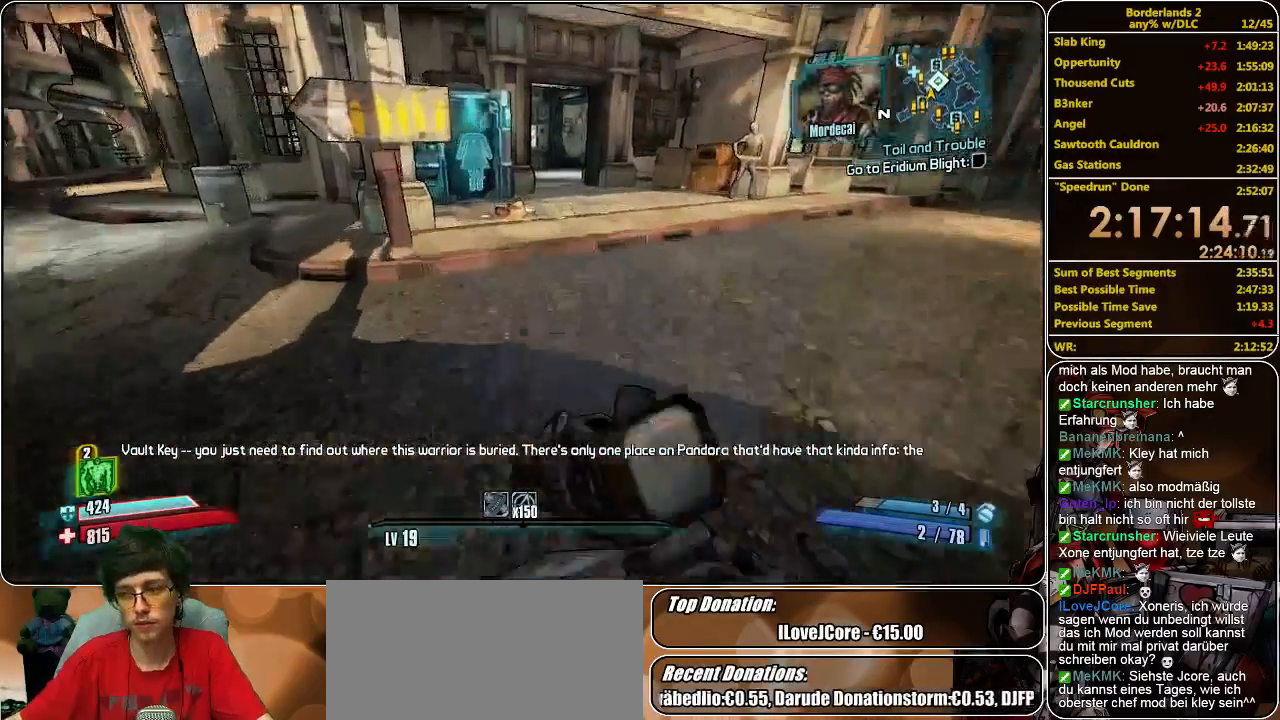
{"keys": ["d", "w"], "mouse": [], "events": [[66, "space", "down"], [200, "space", "up"], [233, "d", "down"]]}
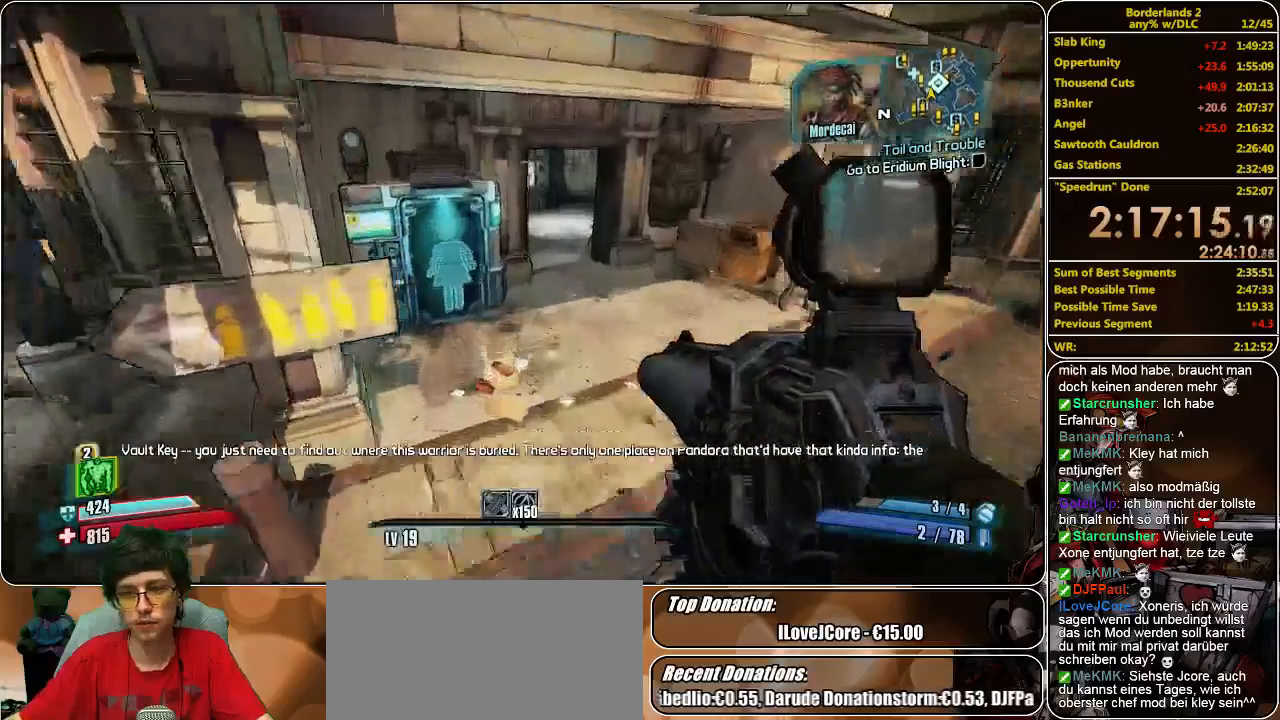
{"keys": ["w"], "mouse": [], "events": [[500, "d", "up"]]}
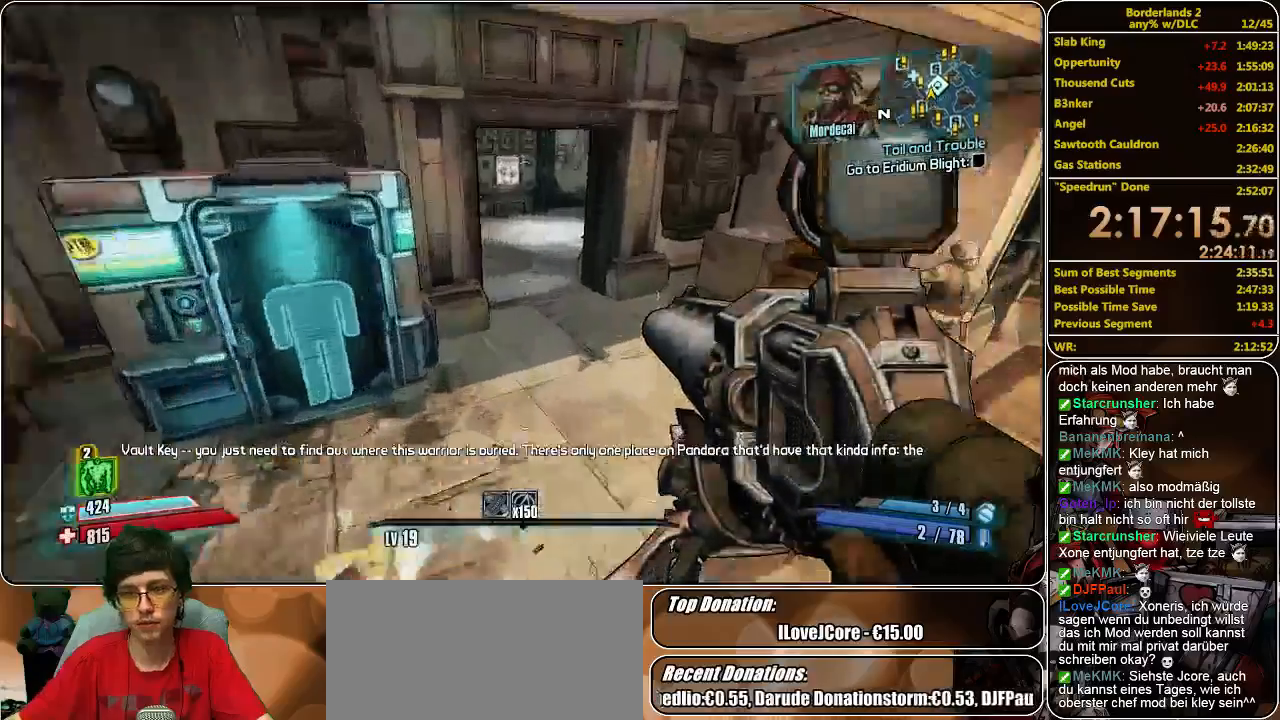
{"keys": ["w"], "mouse": [], "events": []}
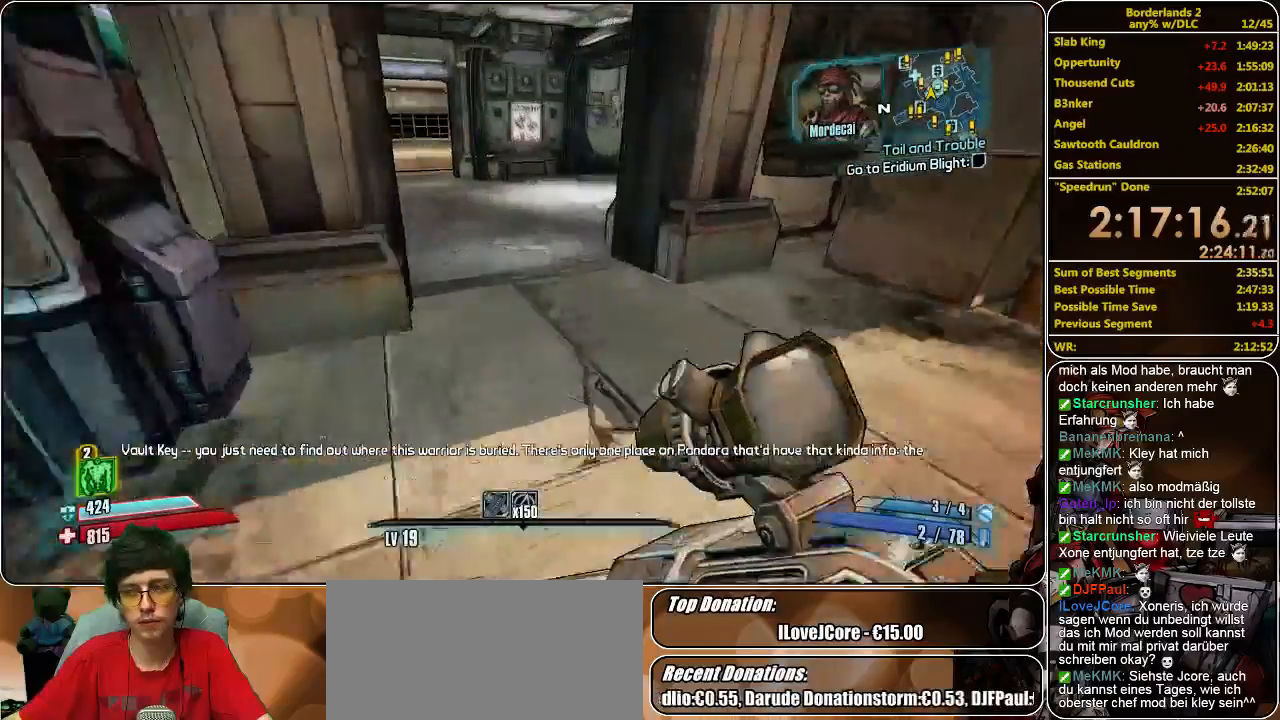
{"keys": ["w"], "mouse": [], "events": []}
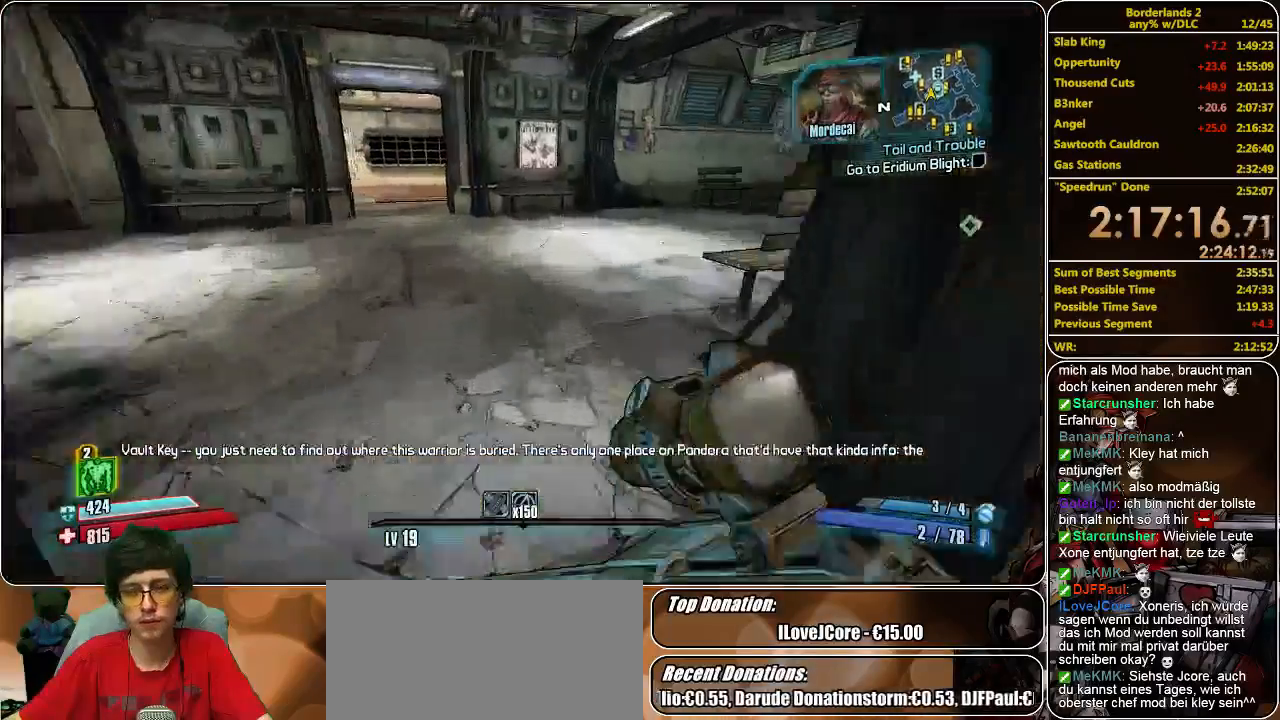
{"keys": ["a", "w"], "mouse": [], "events": [[66, "a", "down"]]}
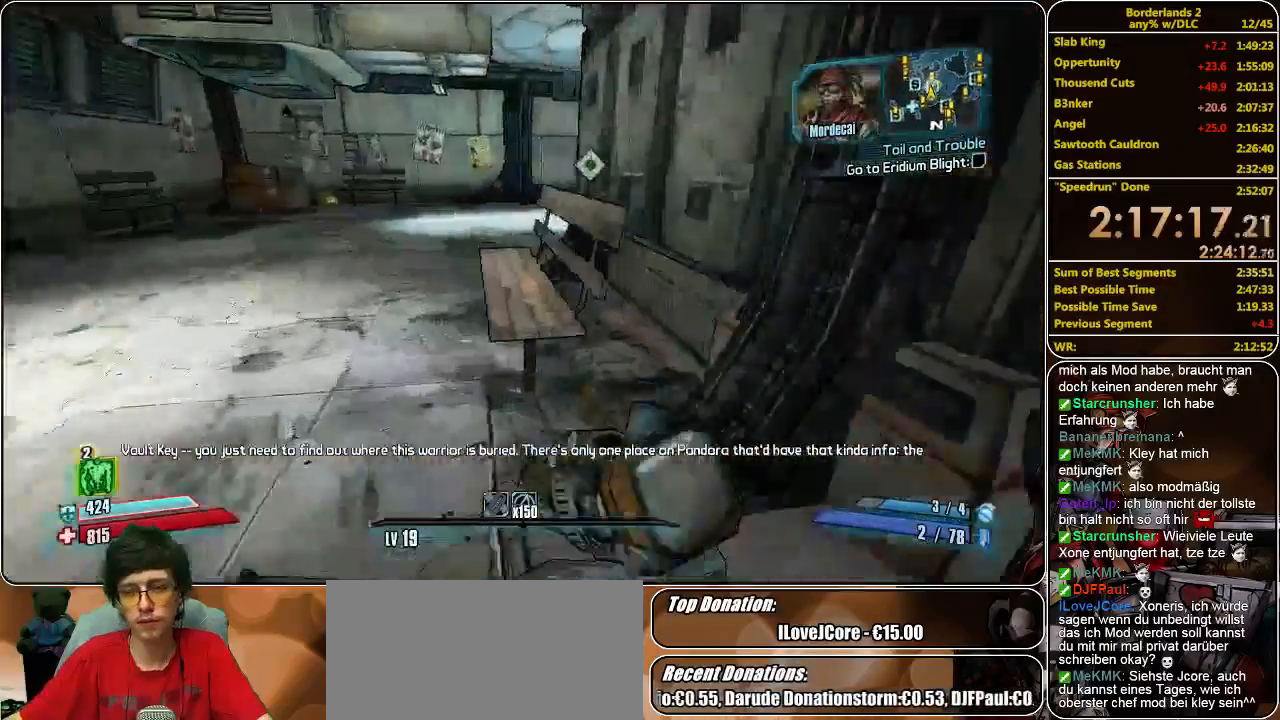
{"keys": ["a", "w"], "mouse": [], "events": []}
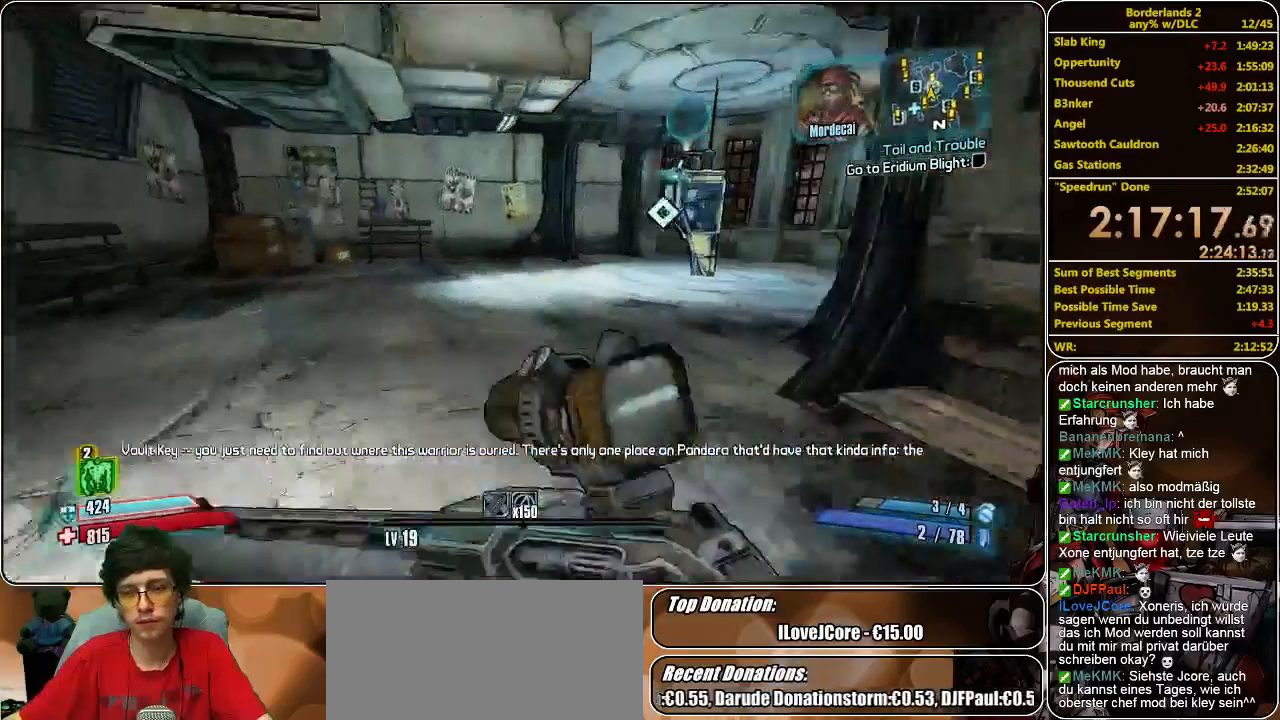
{"keys": ["a", "w"], "mouse": [], "events": []}
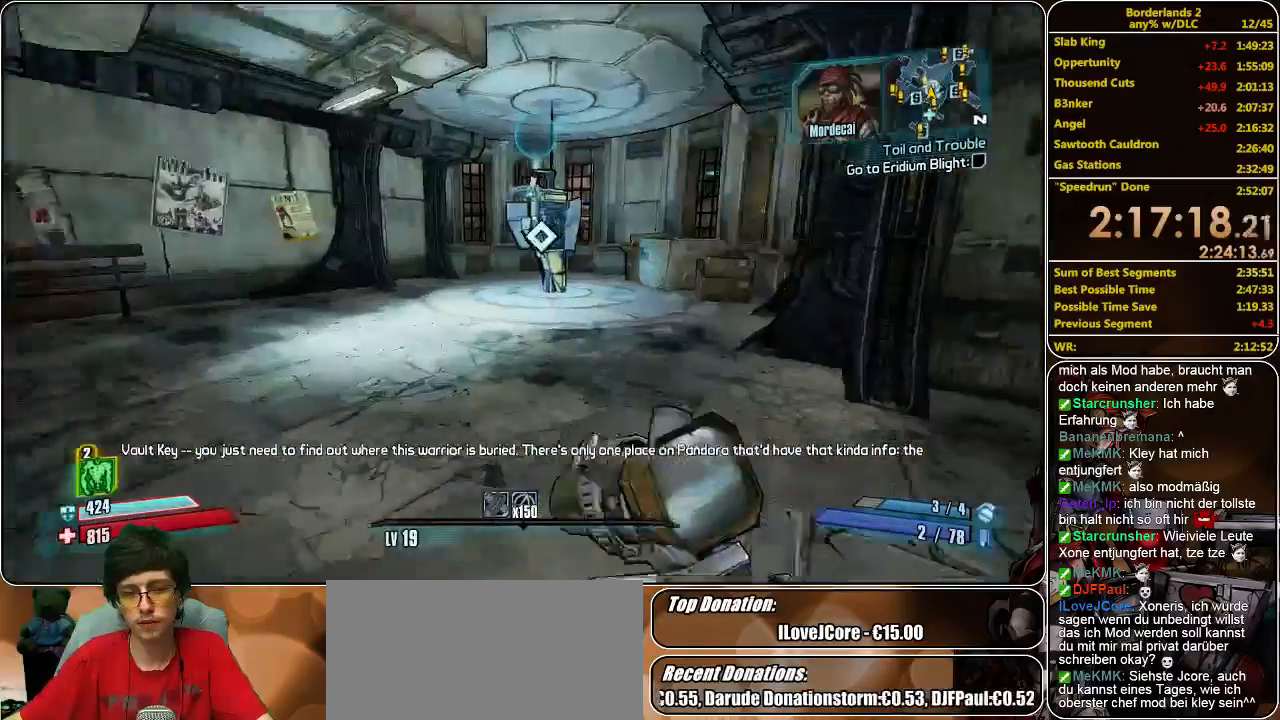
{"keys": ["a", "w"], "mouse": [], "events": []}
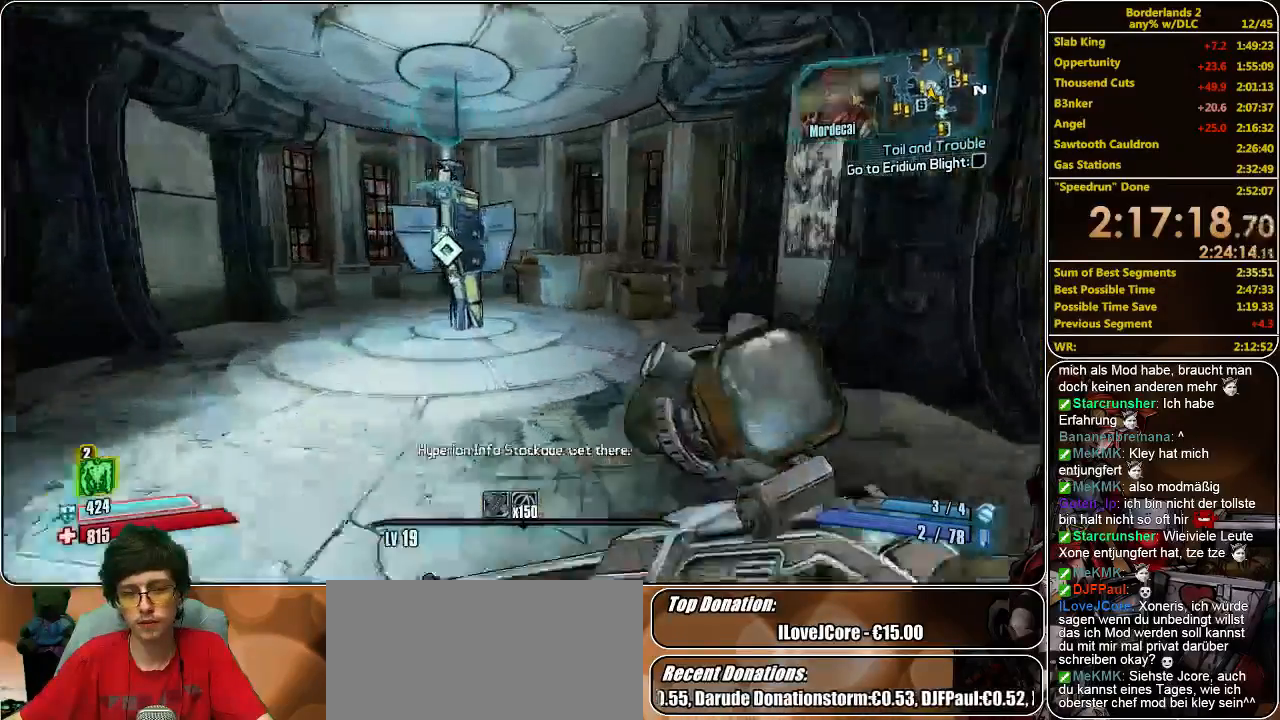
{"keys": ["w"], "mouse": [], "events": [[300, "a", "up"]]}
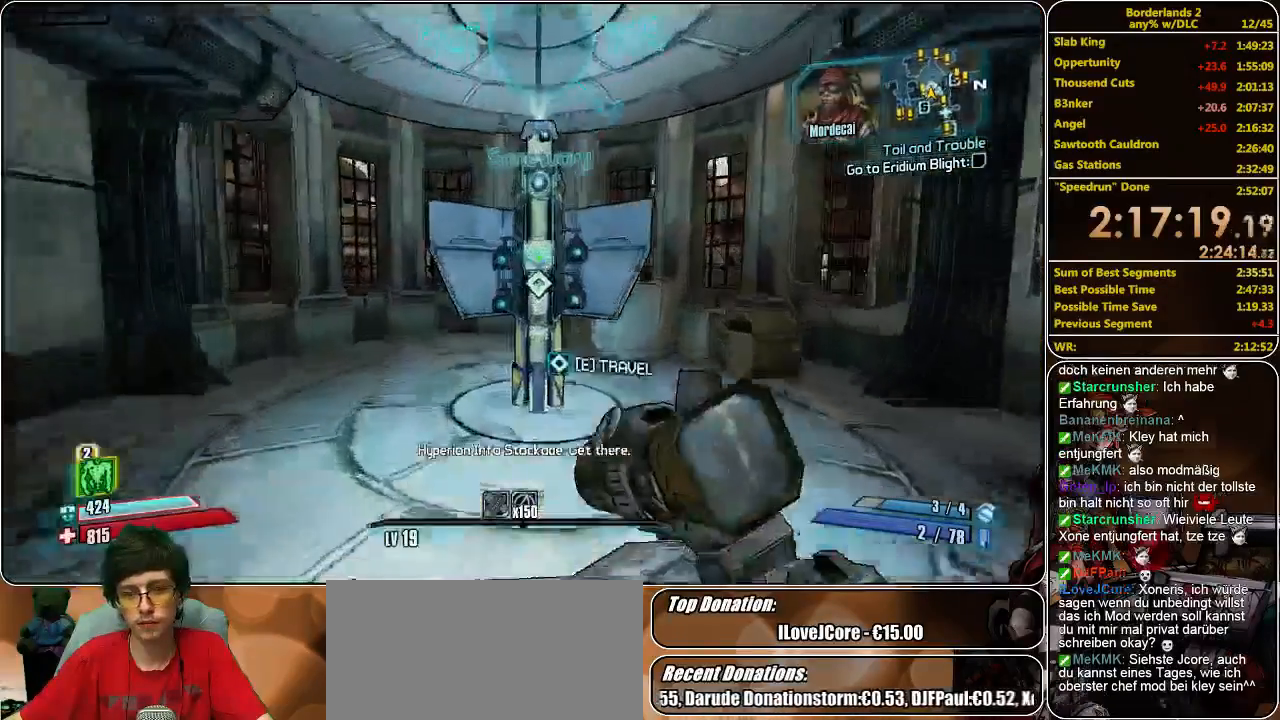
{"keys": [], "mouse": [], "events": [[200, "w", "up"], [266, "e", "down"], [366, "e", "up"]]}
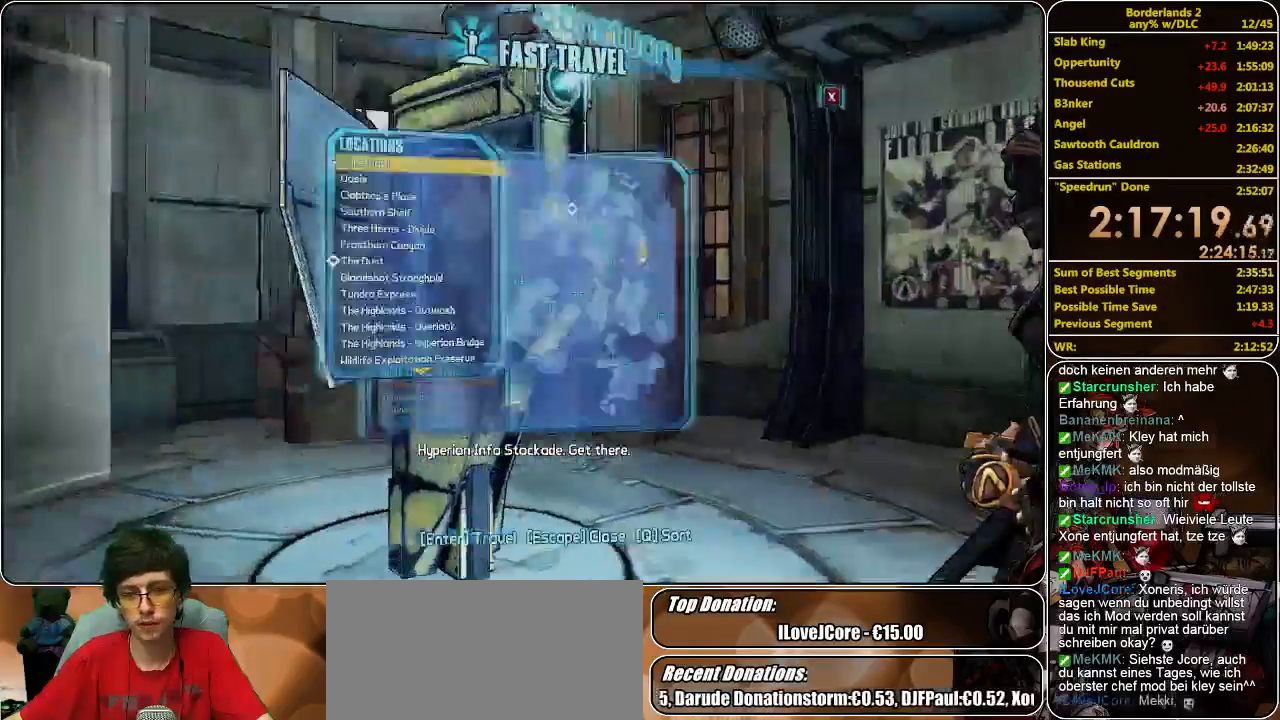
{"keys": [], "mouse": [], "events": []}
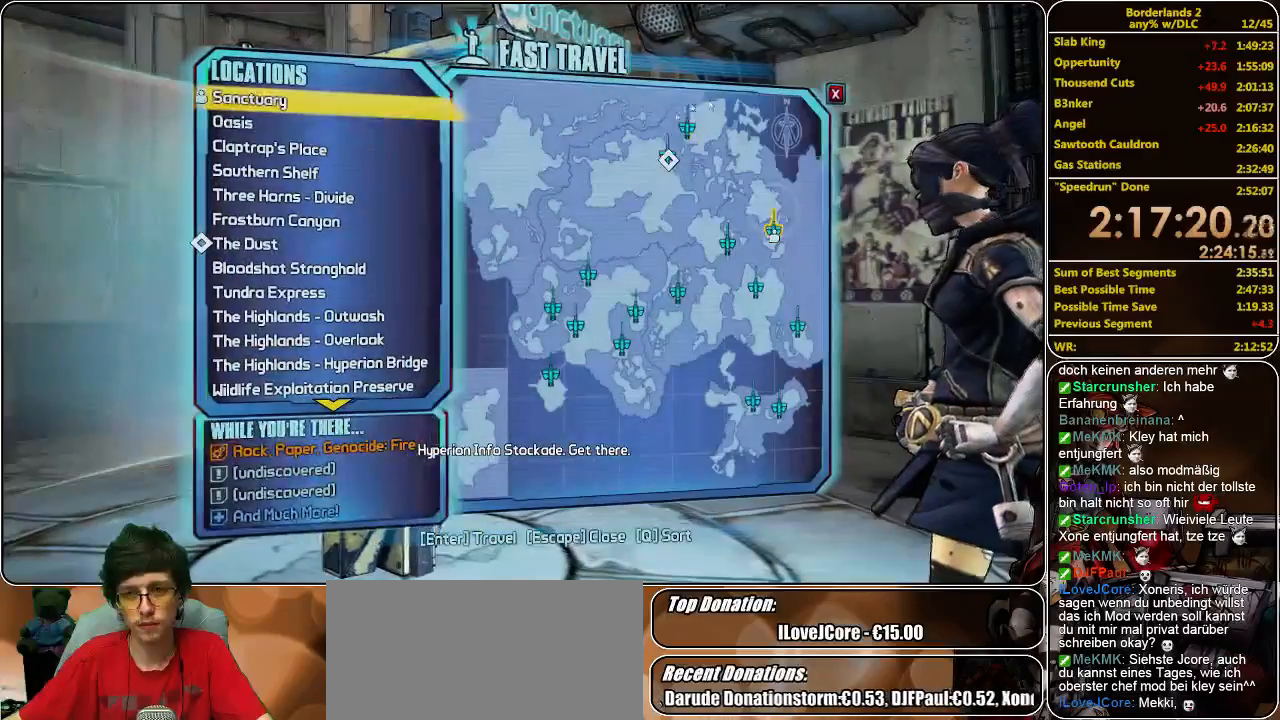
{"keys": [], "mouse": [], "events": []}
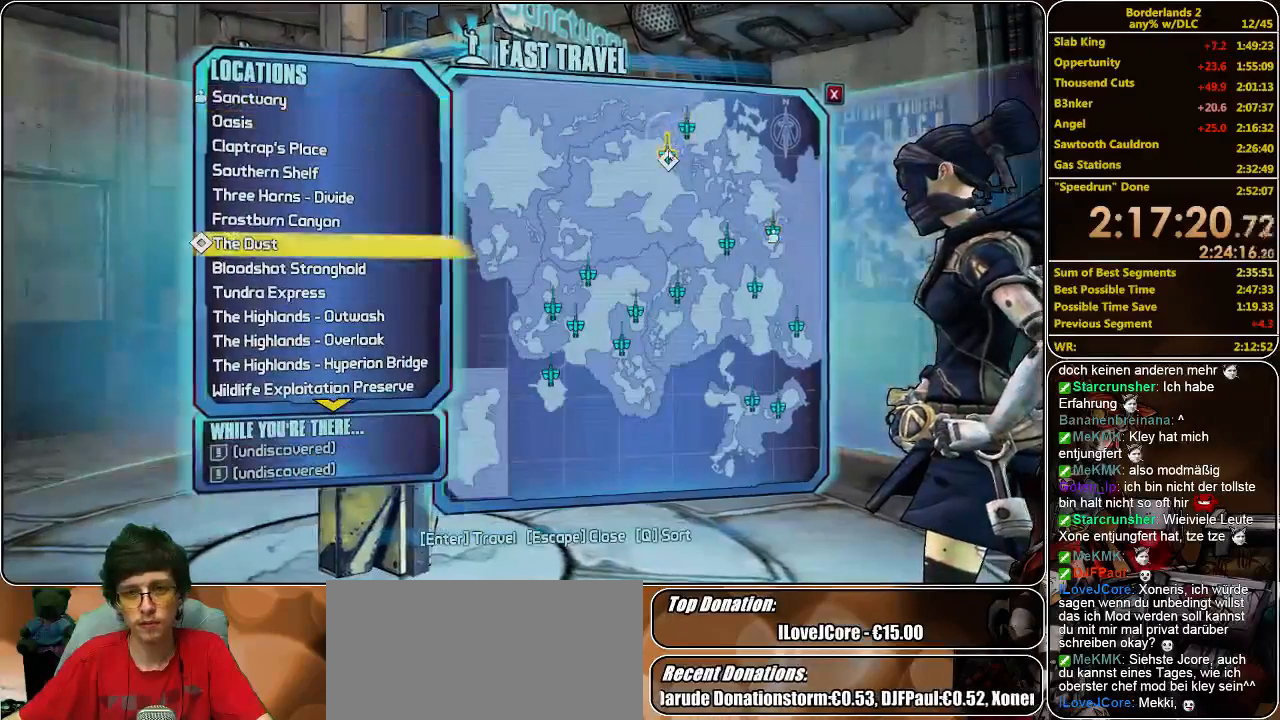
{"keys": [], "mouse": [], "events": [[100, "mouse_left", "down"], [166, "mouse_left", "up"]]}